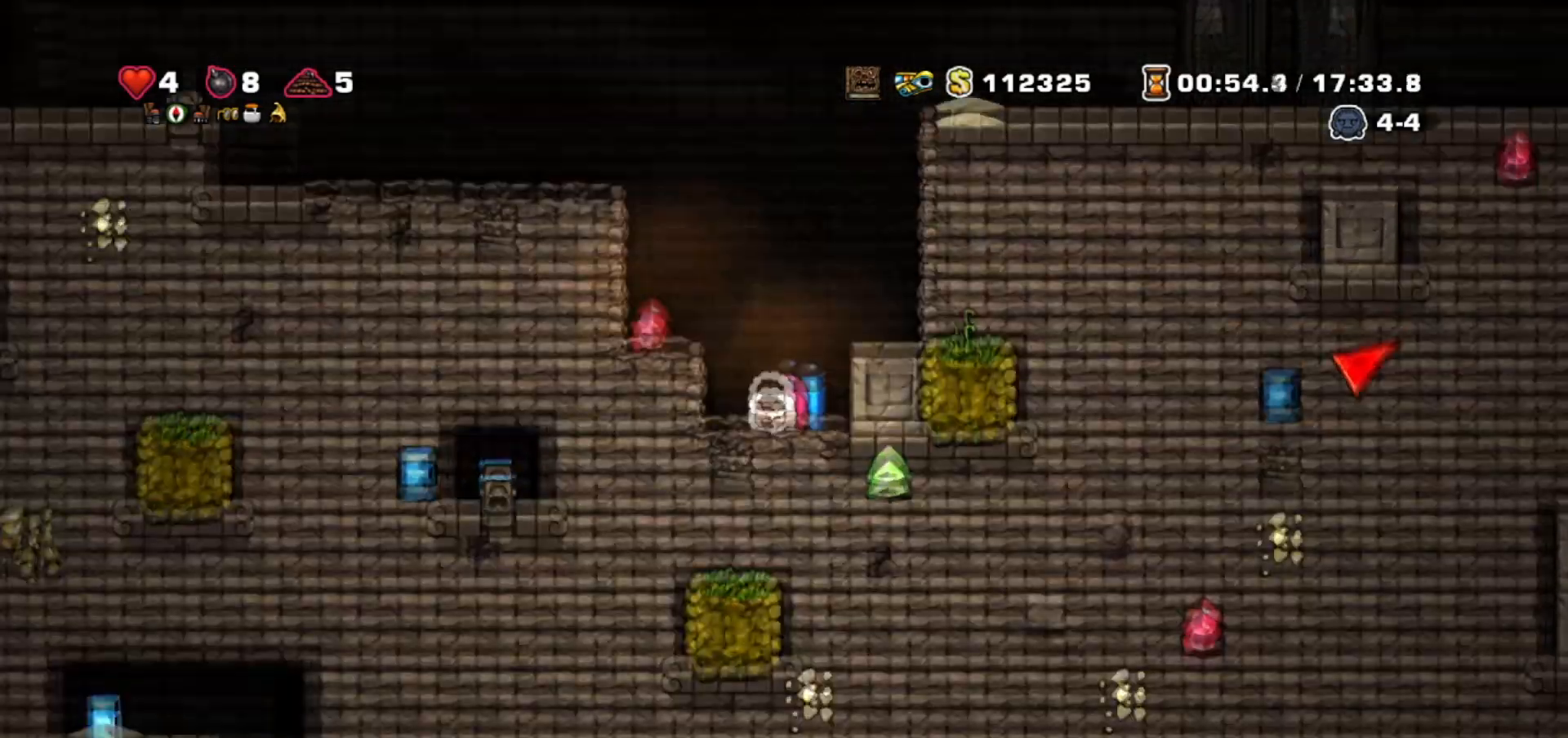
Gameplay with keyboard; each line is a JSON object with the keys held at the frame after it. "events" lists presses ("down") and releases ("up") of "bomb", "door", "down", "escape", "jump", "left", "right", "rope", "tab", "up", "walk" and "whip" between this image and that frame as [ms after this image, input, new state], when the widget could be followed in between. No other keys are recorded. Mouse input is not recorded. Key names are as the overlay labels them; some are game actions (e.g. jump) rather than physical keys.
{"keys": ["down"], "events": []}
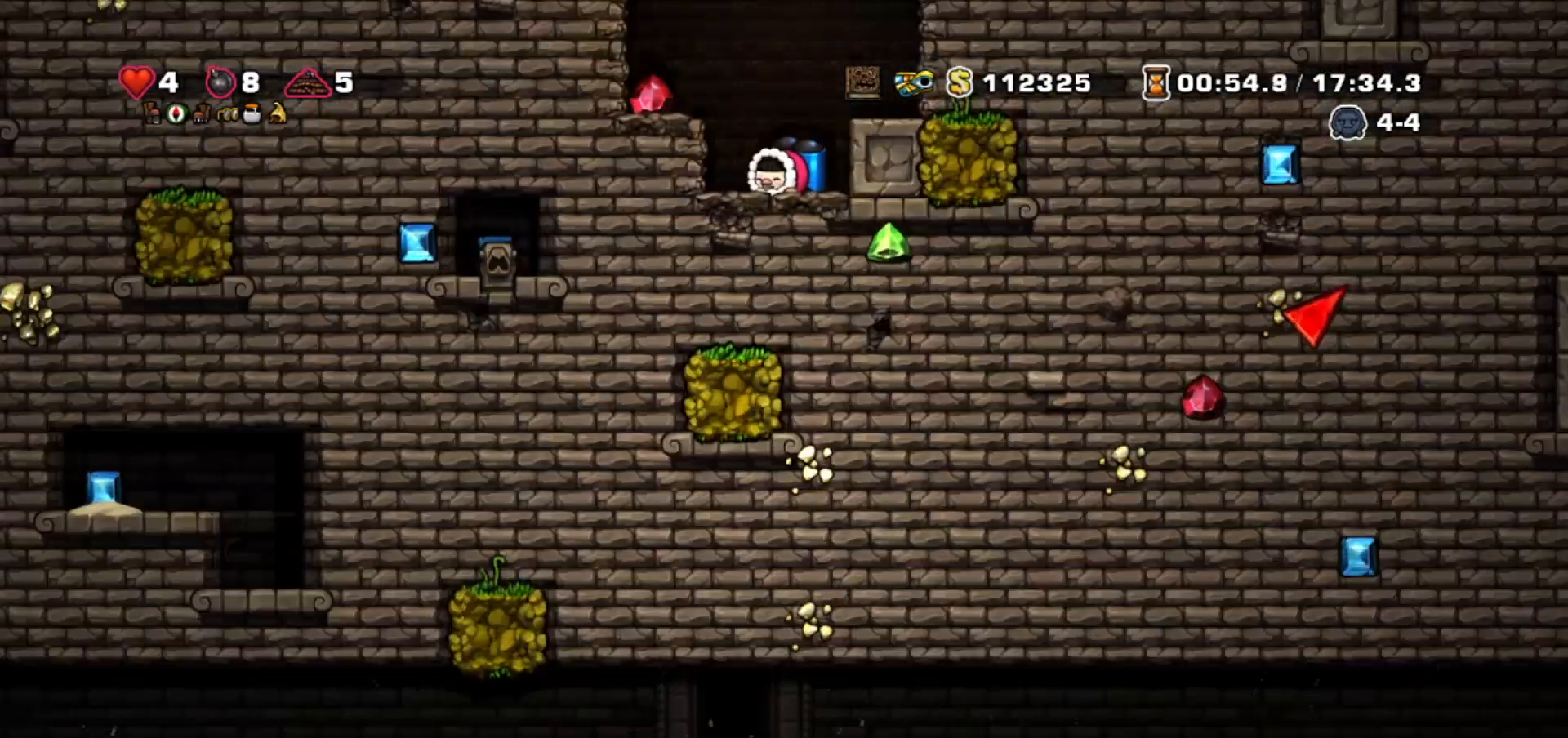
{"keys": ["bomb", "down"], "events": [[467, "bomb", "down"]]}
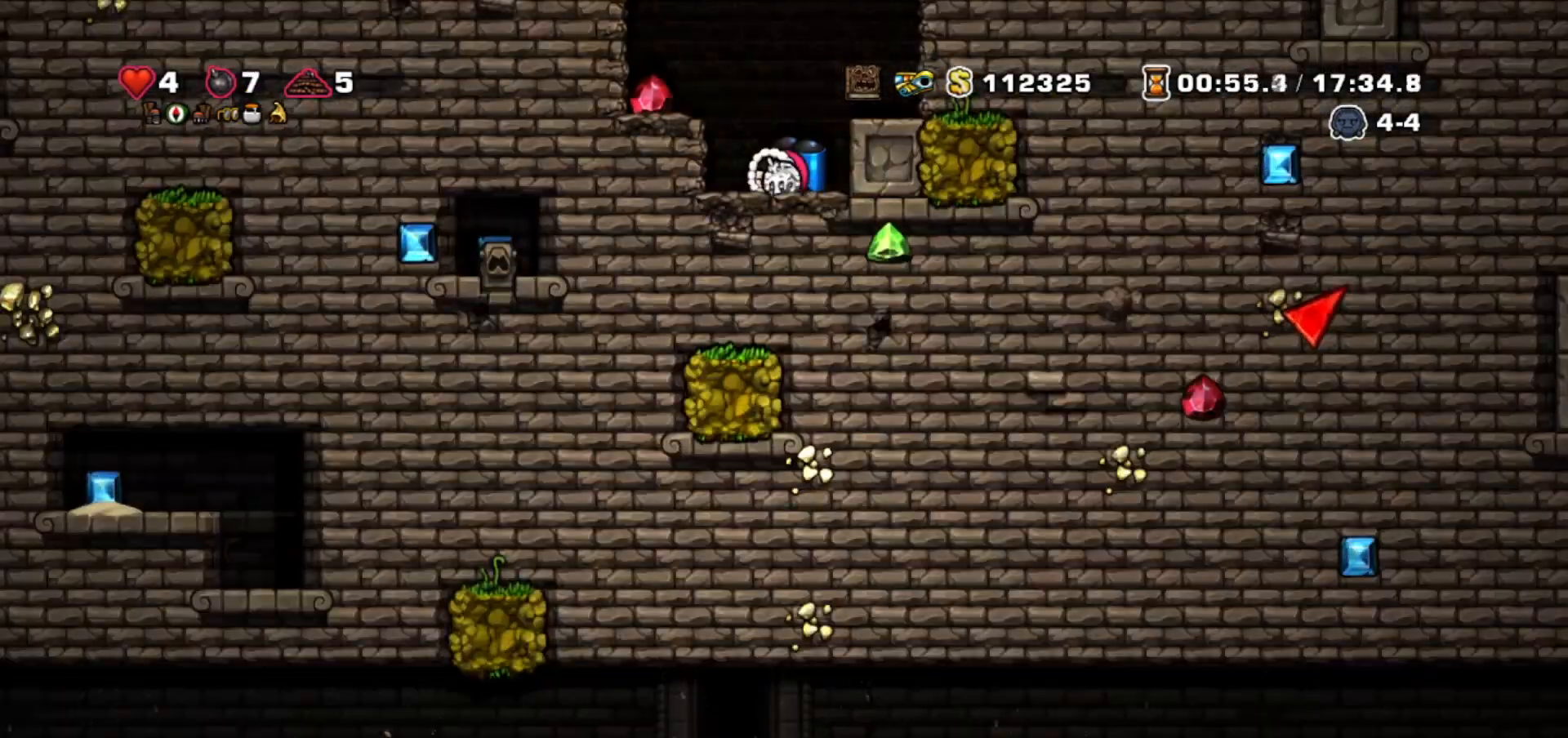
{"keys": ["bomb", "down"]}
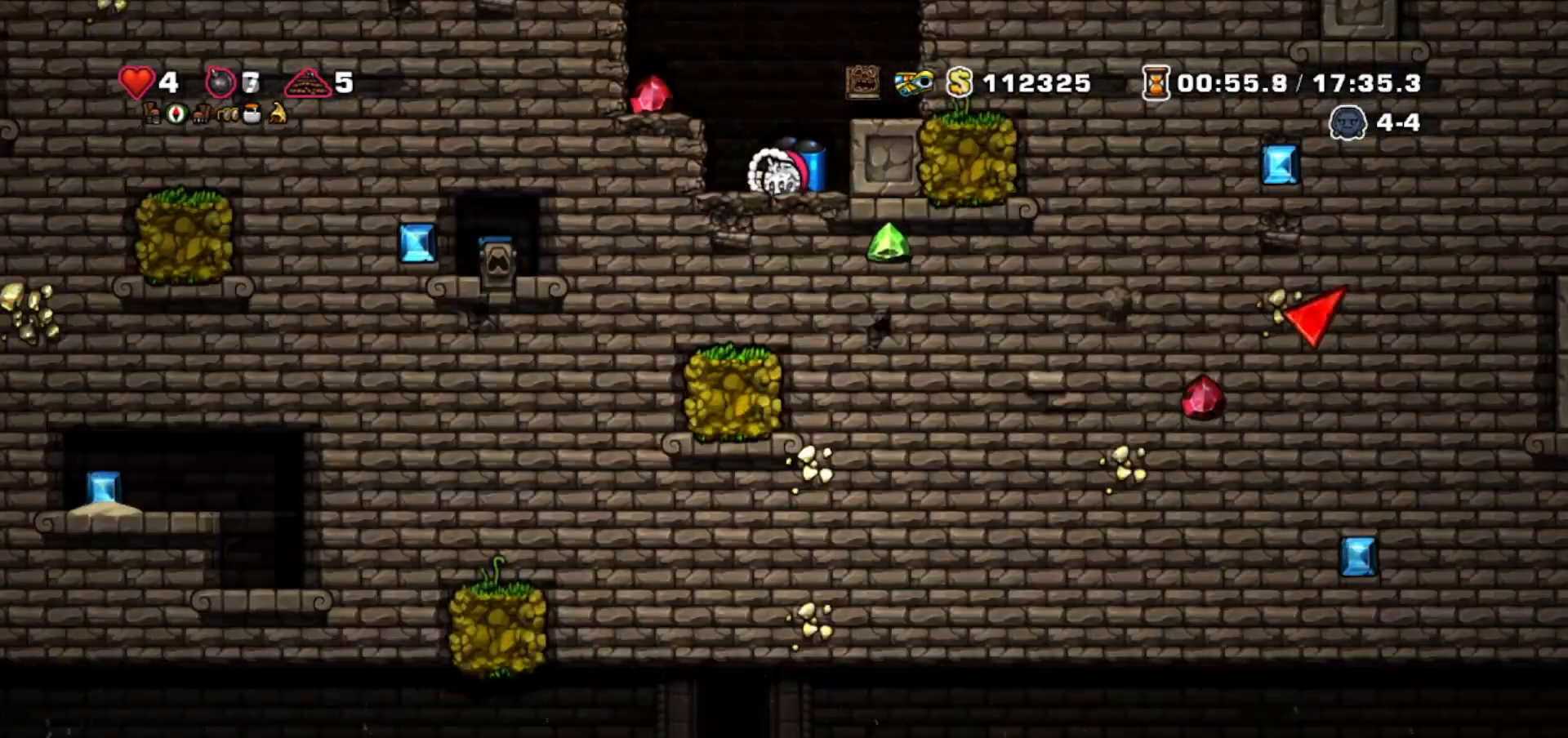
{"keys": ["bomb", "down"]}
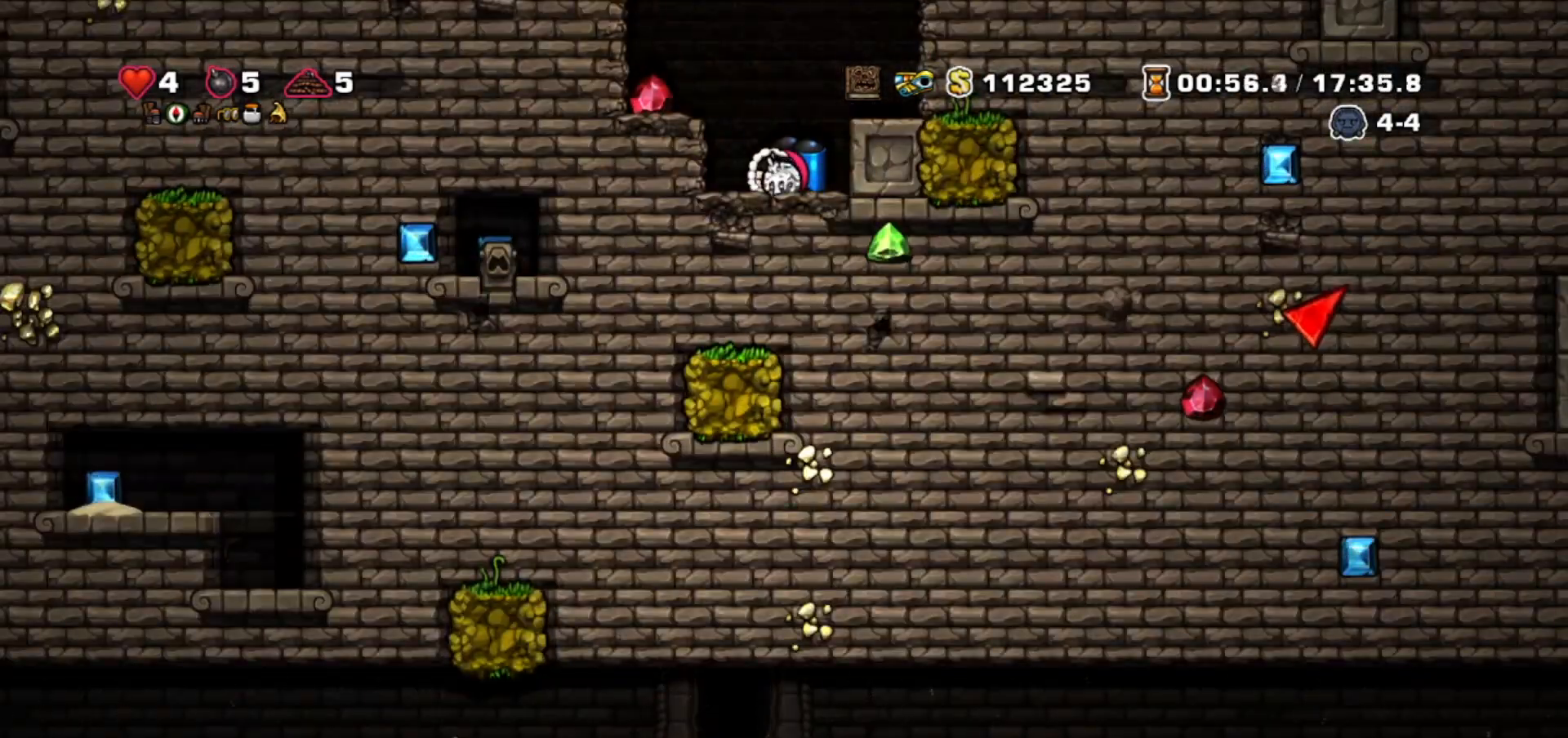
{"keys": ["jump"], "events": [[66, "bomb", "up"], [133, "down", "up"], [167, "jump", "down"], [267, "jump", "up"], [367, "jump", "down"]]}
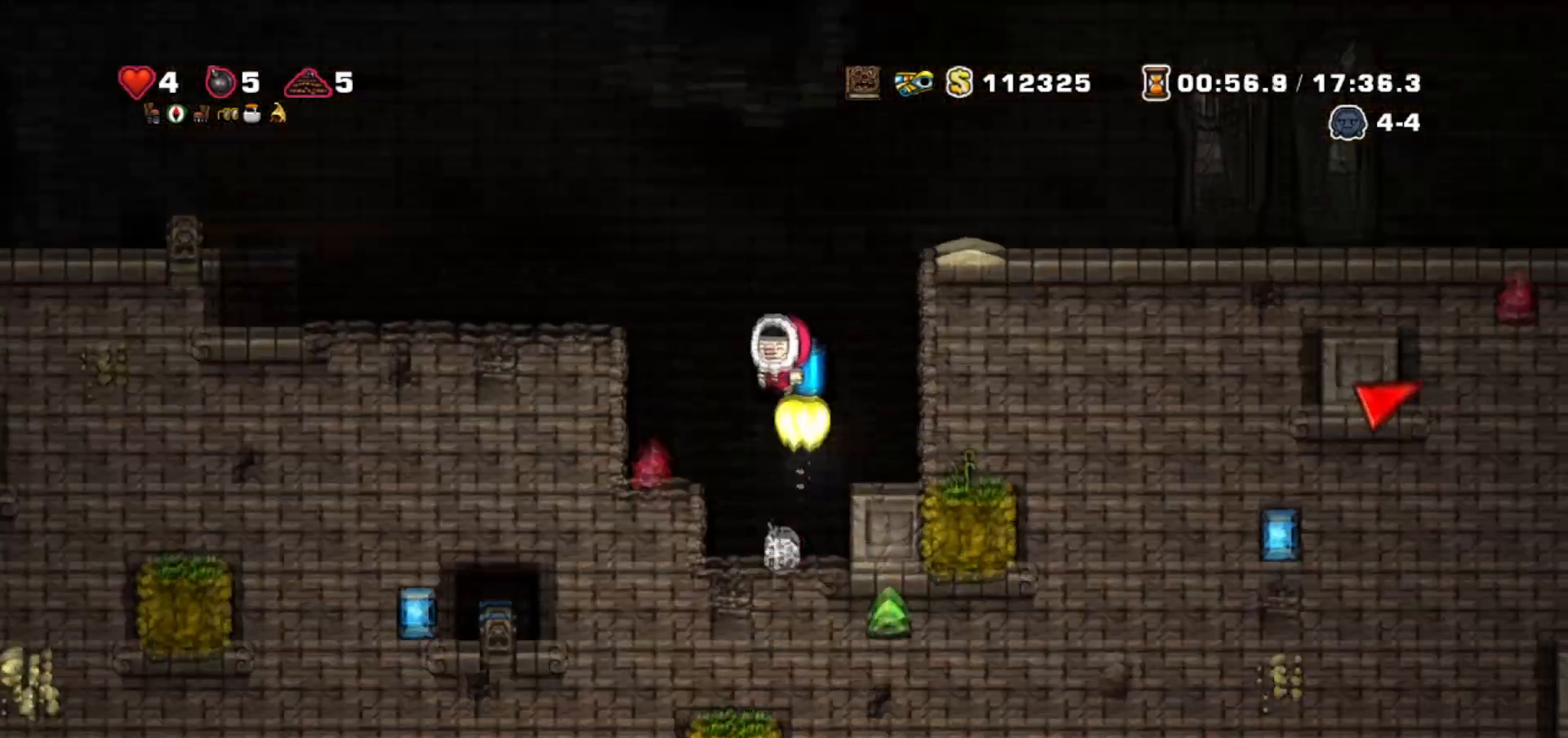
{"keys": ["walk"], "events": [[100, "right", "down"], [367, "jump", "up"], [367, "walk", "down"], [467, "right", "up"]]}
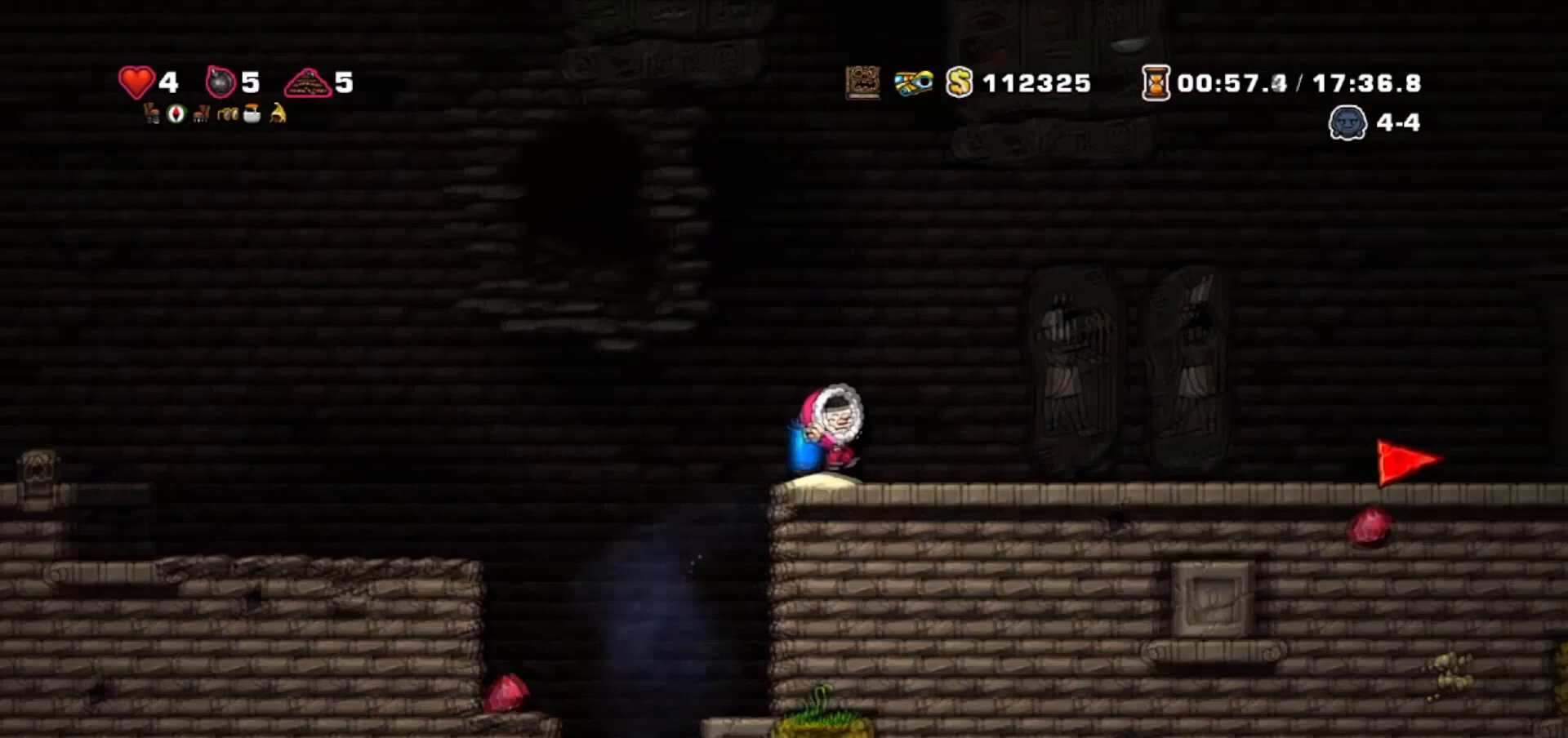
{"keys": ["down"], "events": [[133, "down", "down"], [200, "walk", "up"]]}
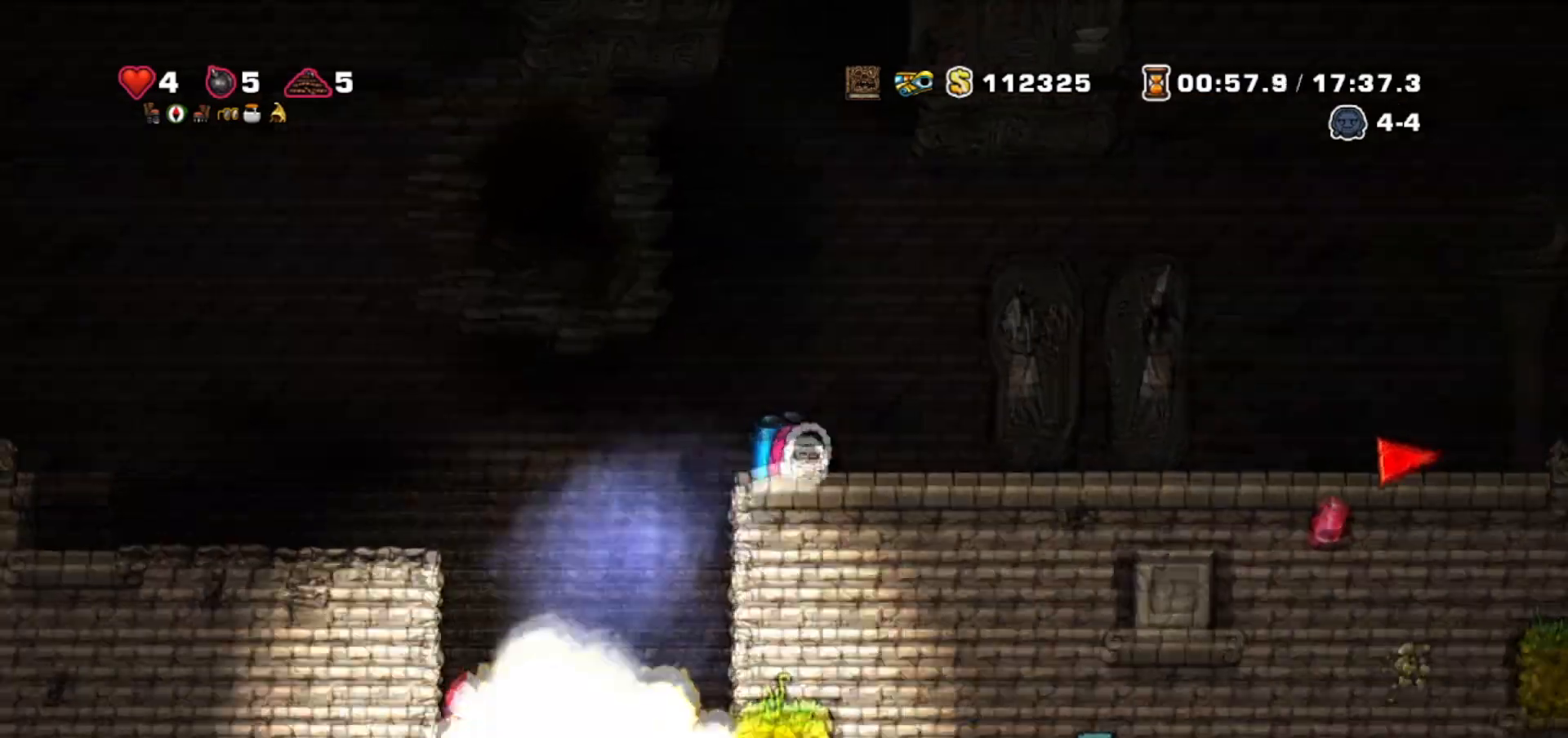
{"keys": ["down"]}
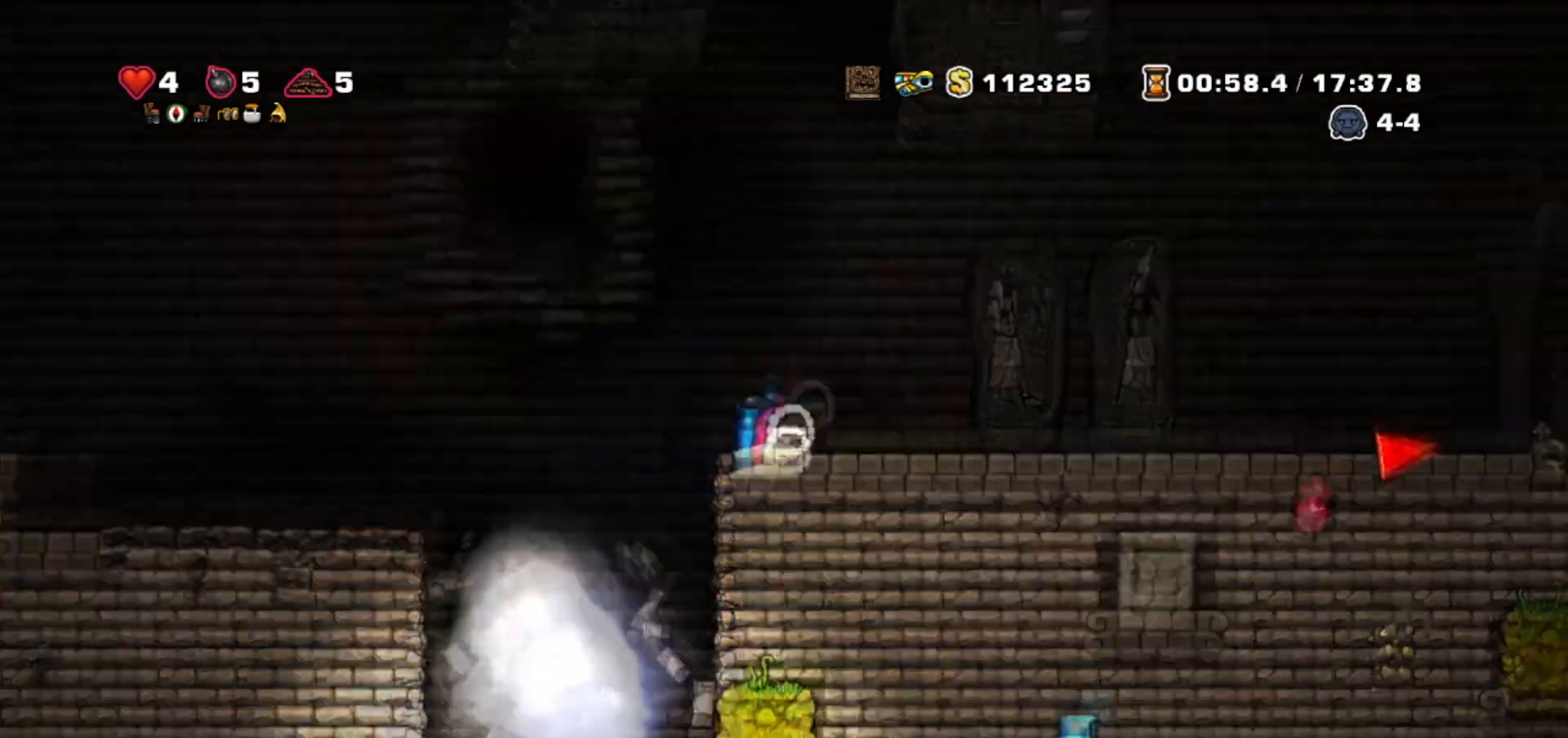
{"keys": ["down"]}
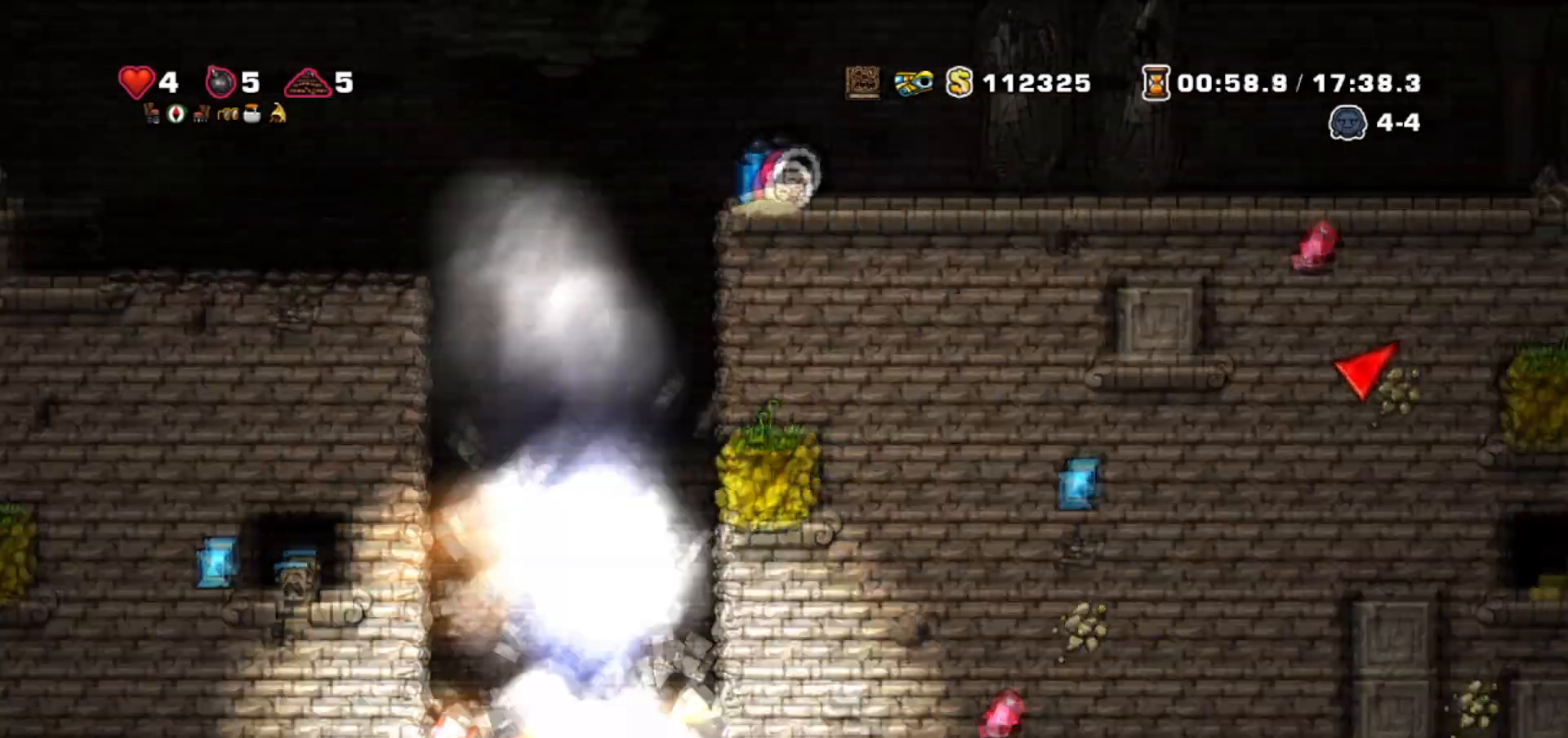
{"keys": ["left", "walk"]}
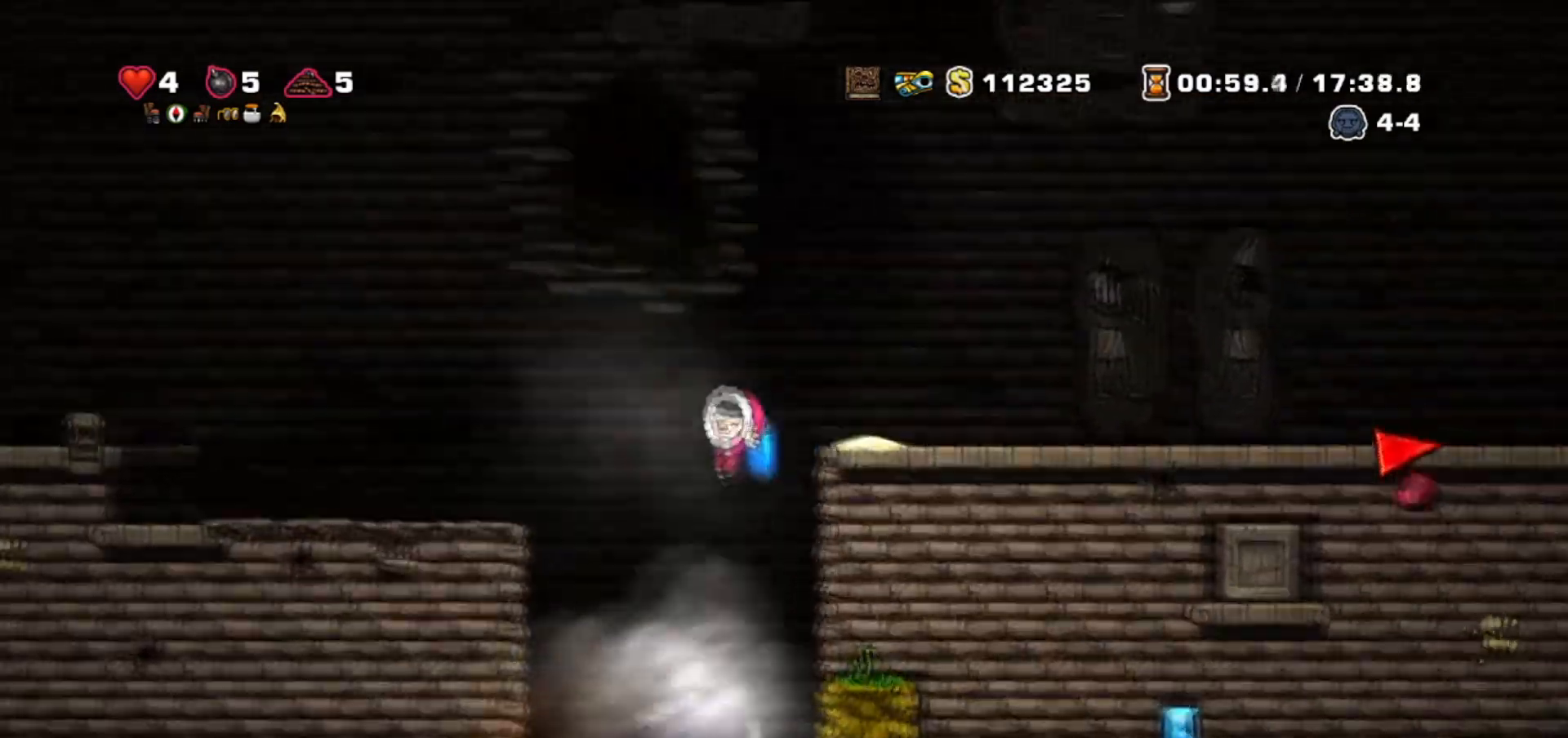
{"keys": ["walk"], "events": [[133, "left", "up"], [367, "jump", "down"], [400, "jump", "up"]]}
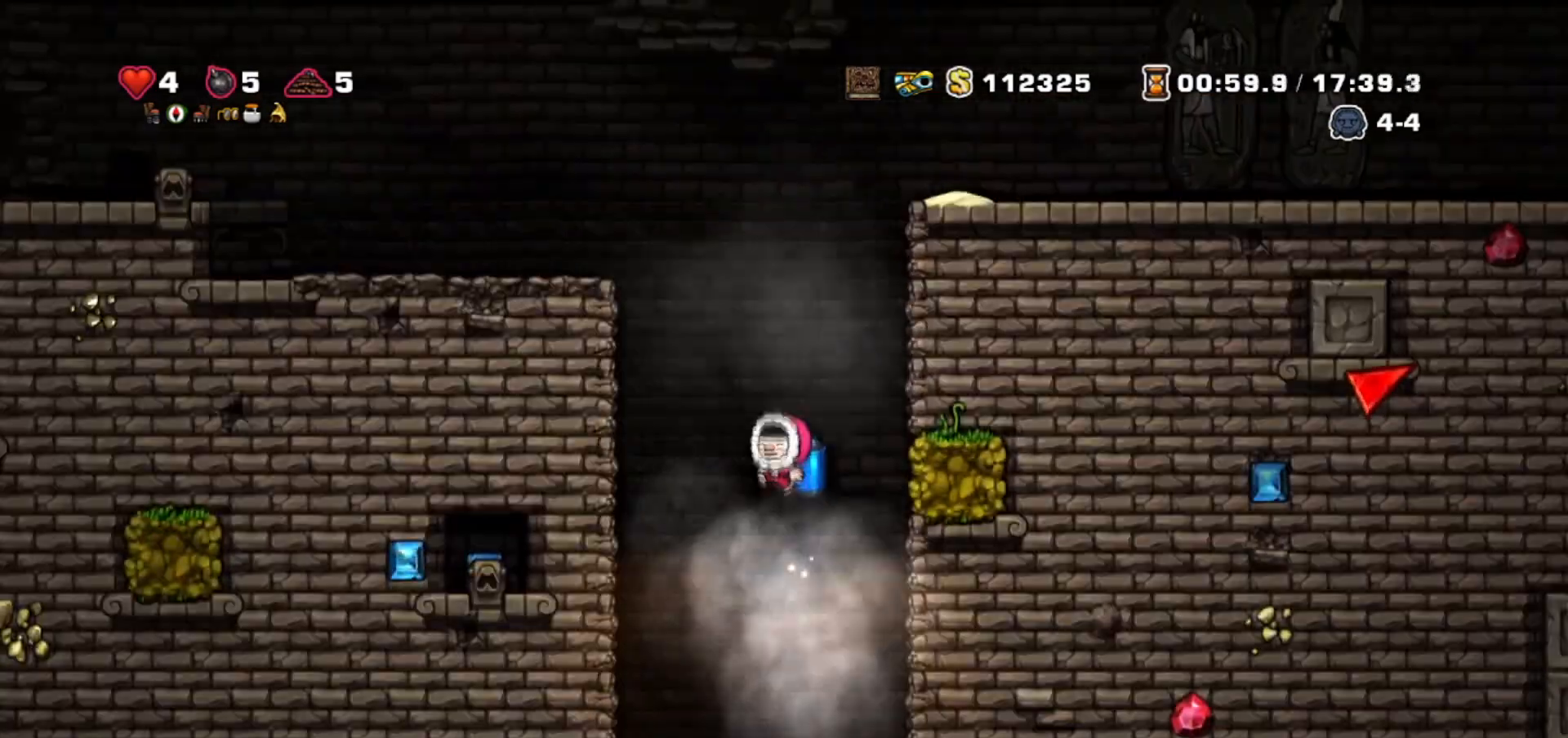
{"keys": ["walk"], "events": [[267, "left", "down"], [367, "jump", "down"], [434, "left", "up"], [467, "jump", "up"]]}
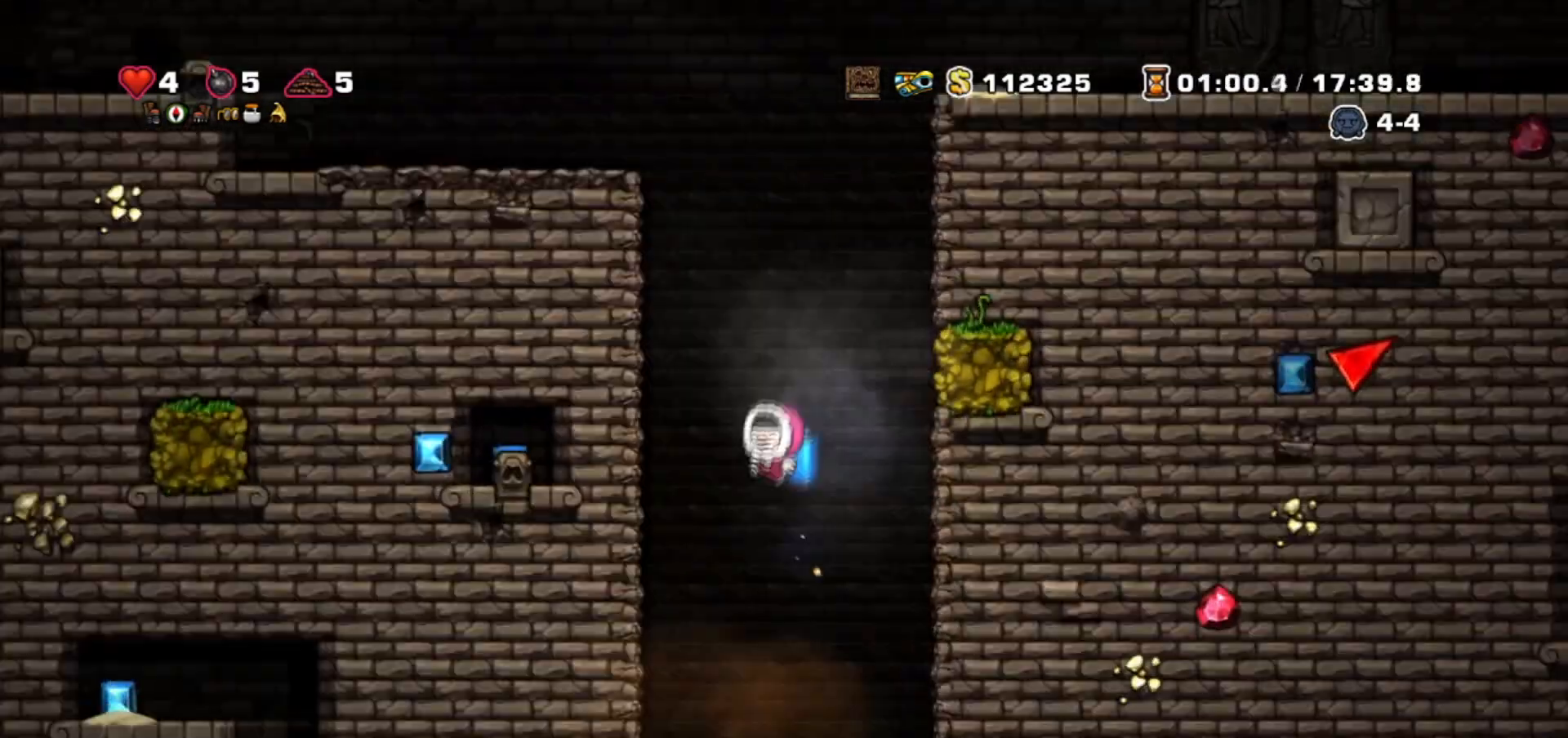
{"keys": ["jump", "walk"], "events": [[100, "right", "down"], [200, "right", "up"], [267, "left", "down"], [467, "jump", "down"], [467, "left", "up"]]}
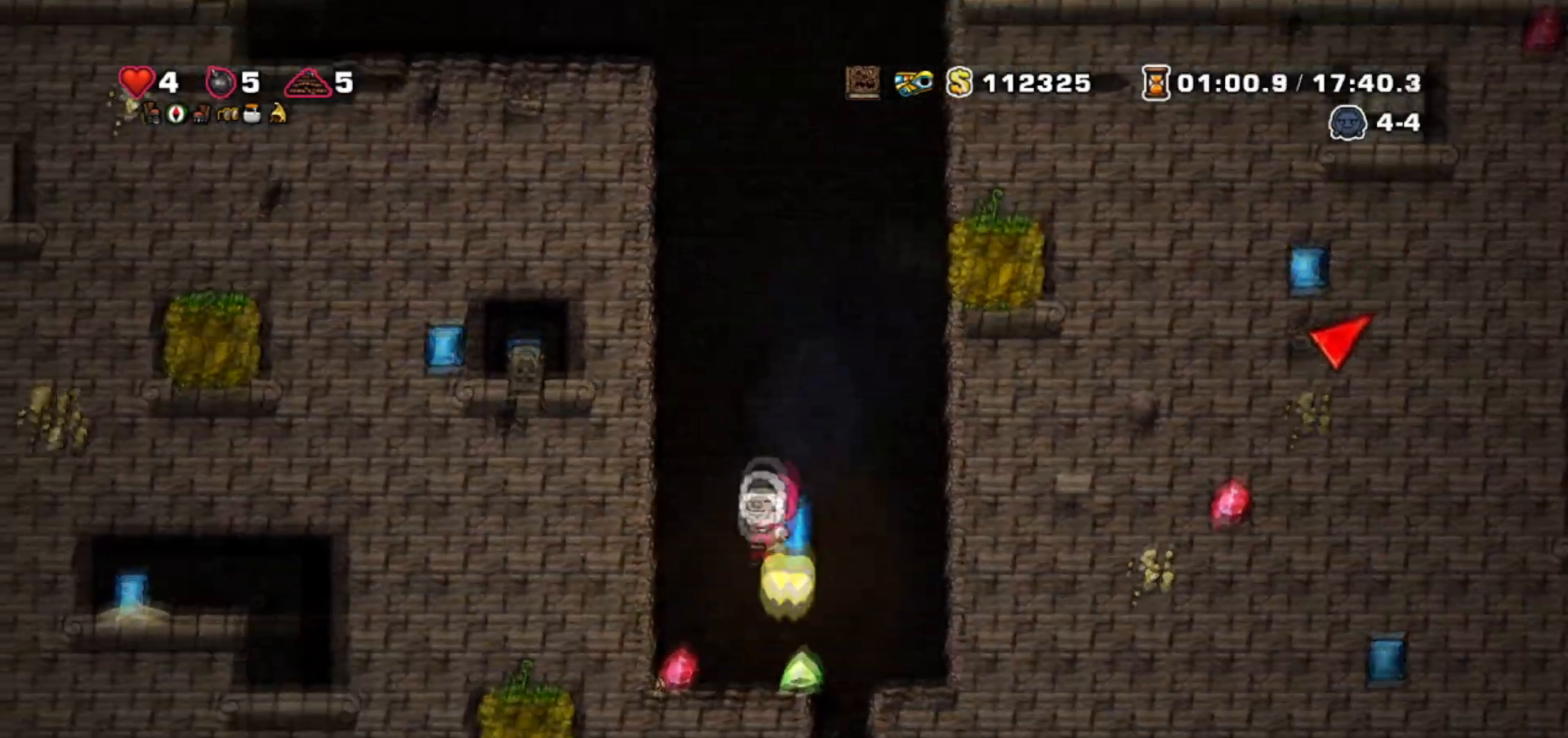
{"keys": ["left", "walk"], "events": [[67, "jump", "up"], [100, "right", "down"], [267, "right", "up"], [401, "left", "down"]]}